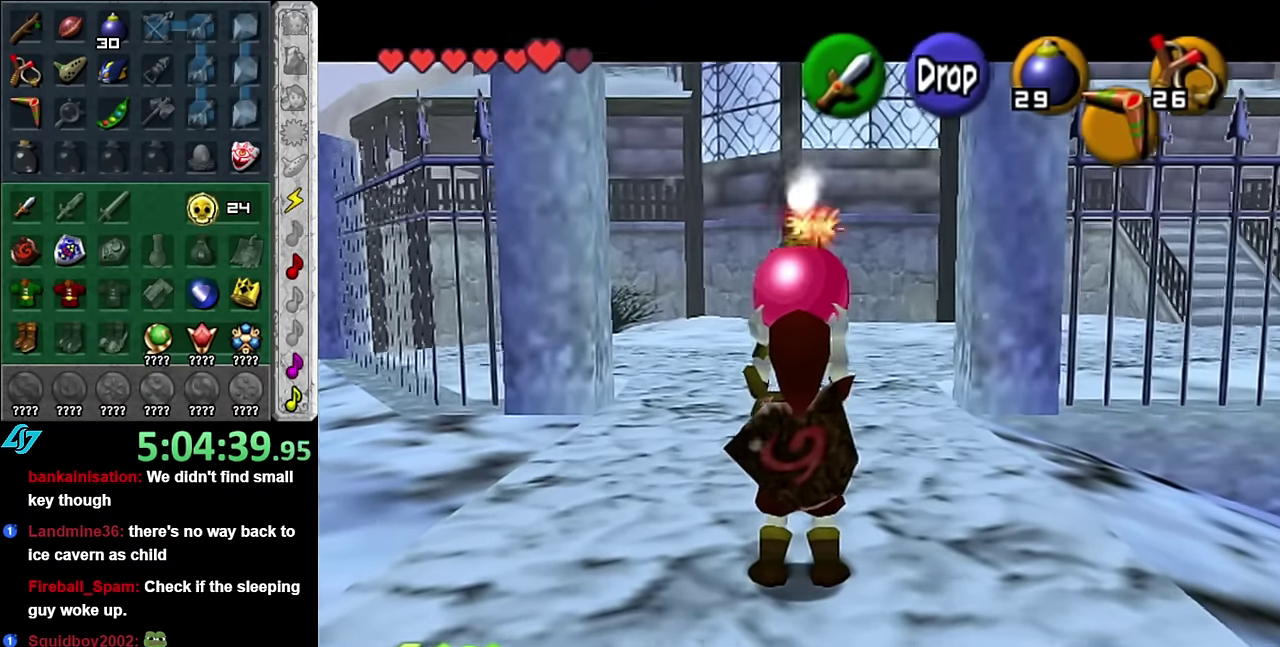
Gameplay with a controller (Nintendo layout); each line is a JSON object with the inputs held at the frame after it. "events" lists button and stick changes between this image and that frame as [ms after this image, input, new state], when the widget could be followed in between. Not read: L2 L3 R2 R3 Y other_buttons.
{"buttons": ["L1"], "left_stick": "center", "right_stick": "center", "events": []}
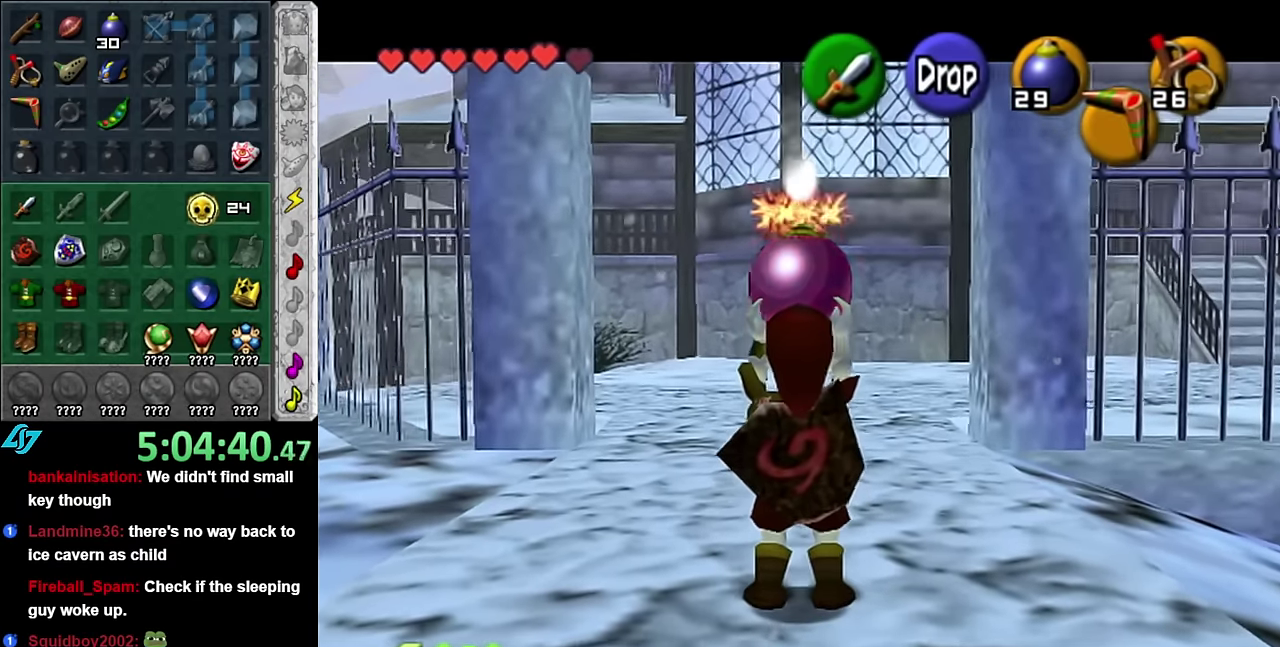
{"buttons": ["L1", "R1"], "left_stick": "down", "right_stick": "center", "events": [[200, "left_stick", "down"], [383, "R1", "down"]]}
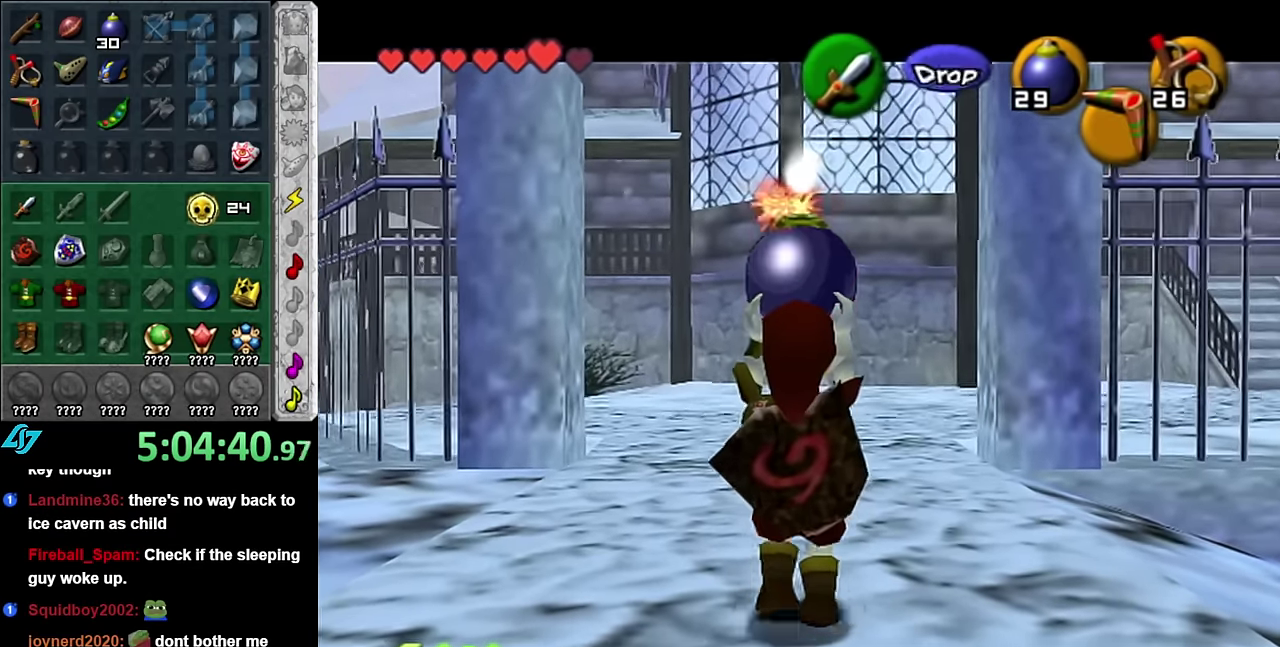
{"buttons": ["A", "L1", "R1"], "left_stick": "center", "right_stick": "center", "events": [[83, "left_stick", "center"], [483, "A", "down"]]}
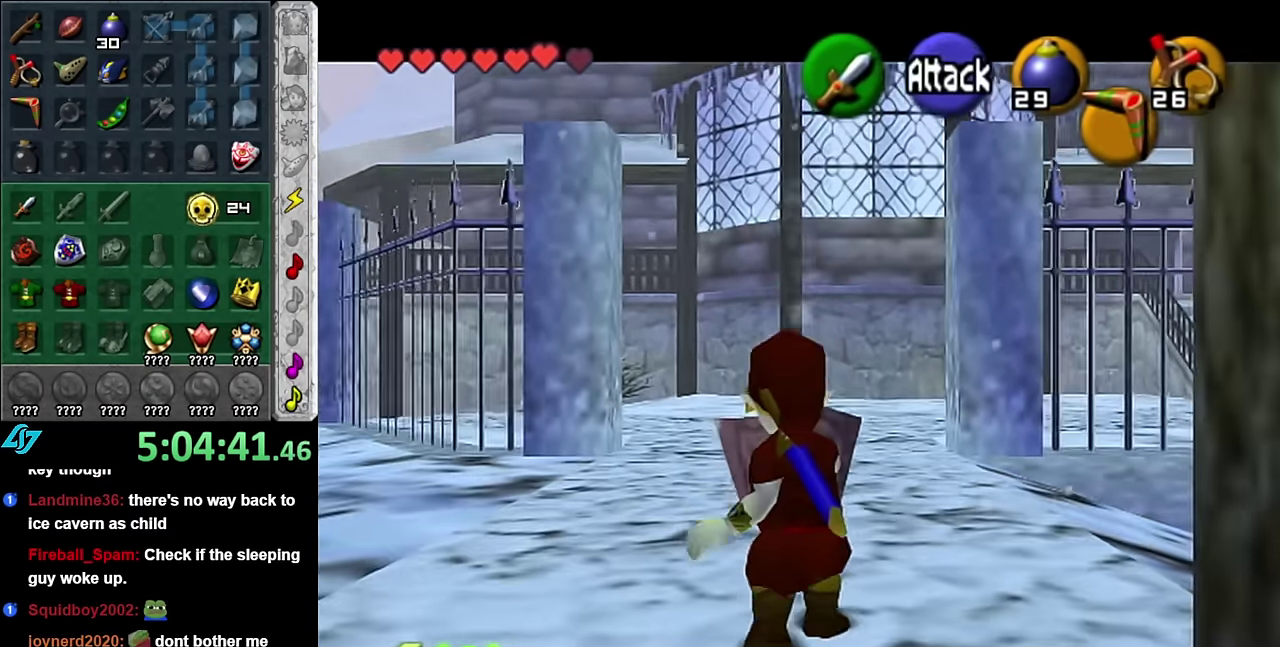
{"buttons": ["L1", "R1"], "left_stick": "down", "right_stick": "center", "events": [[100, "A", "up"], [450, "left_stick", "down"]]}
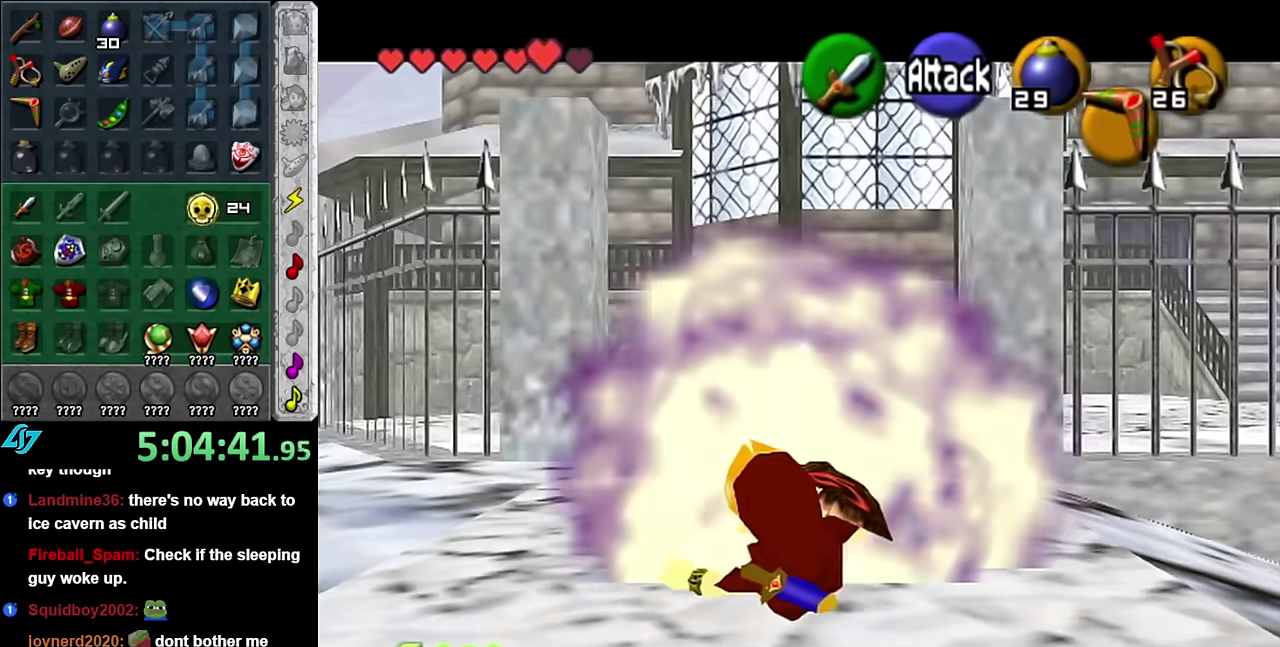
{"buttons": ["L1"], "left_stick": "center", "right_stick": "center", "events": [[17, "A", "down"], [167, "A", "up"], [200, "R1", "up"], [233, "left_stick", "center"]]}
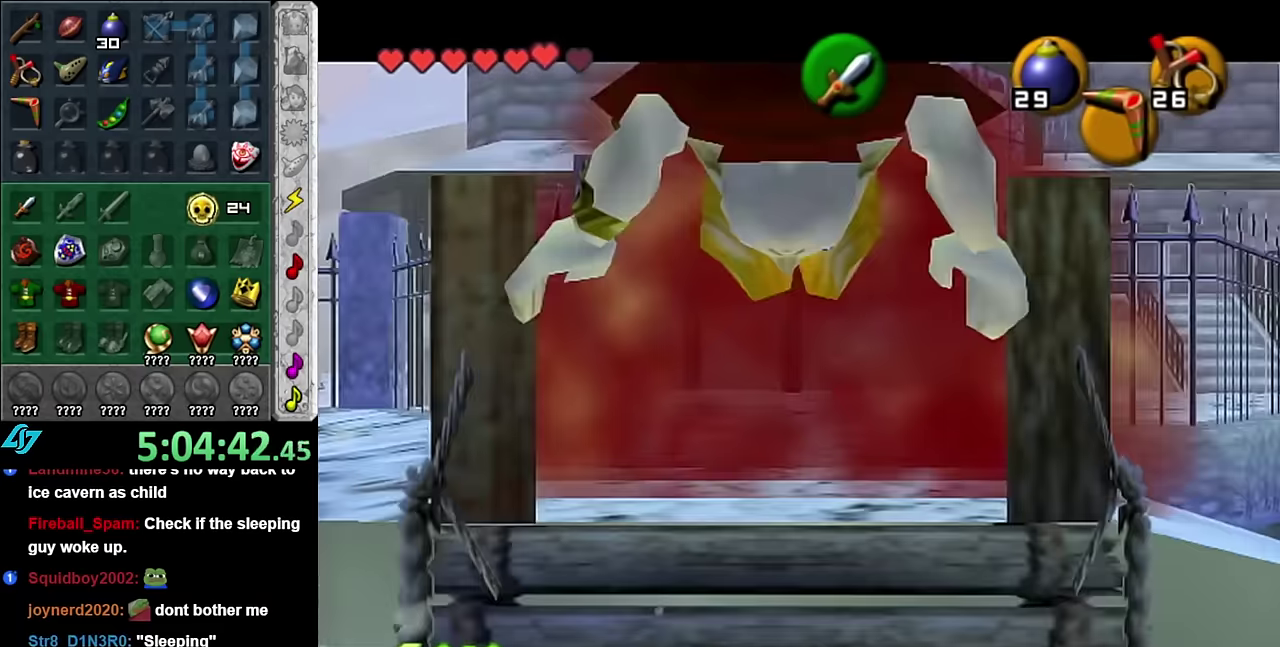
{"buttons": [], "left_stick": "center", "right_stick": "center", "events": [[233, "L1", "up"]]}
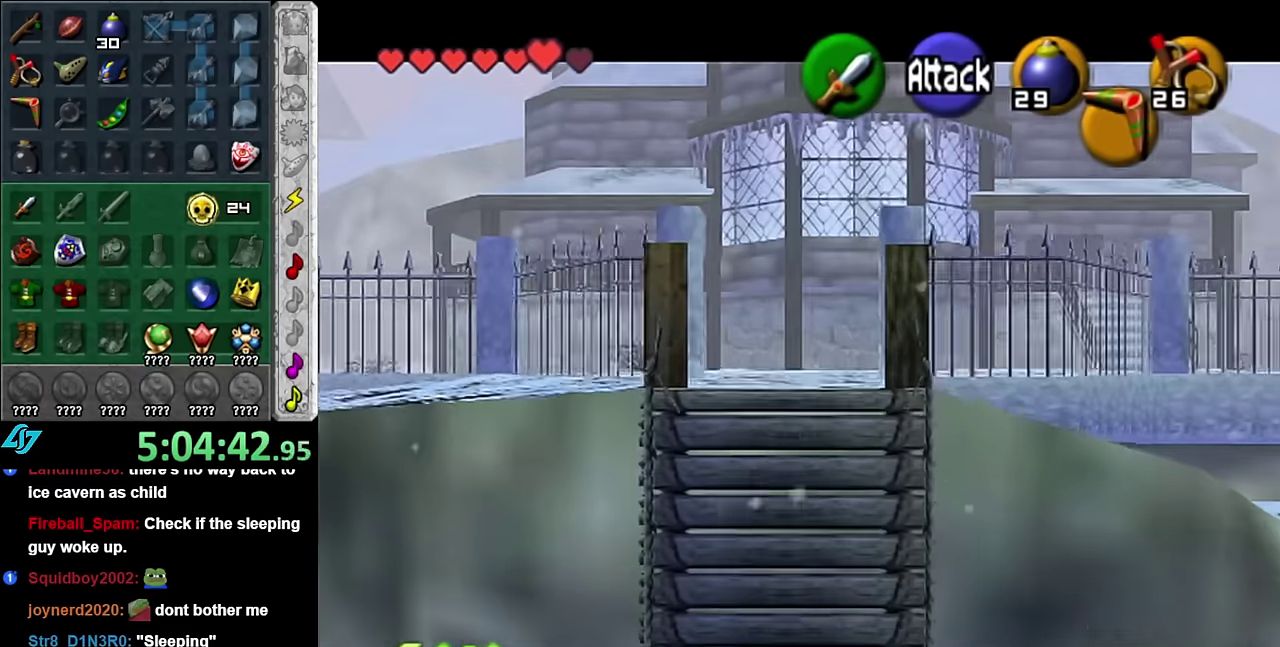
{"buttons": [], "left_stick": "center", "right_stick": "center", "events": []}
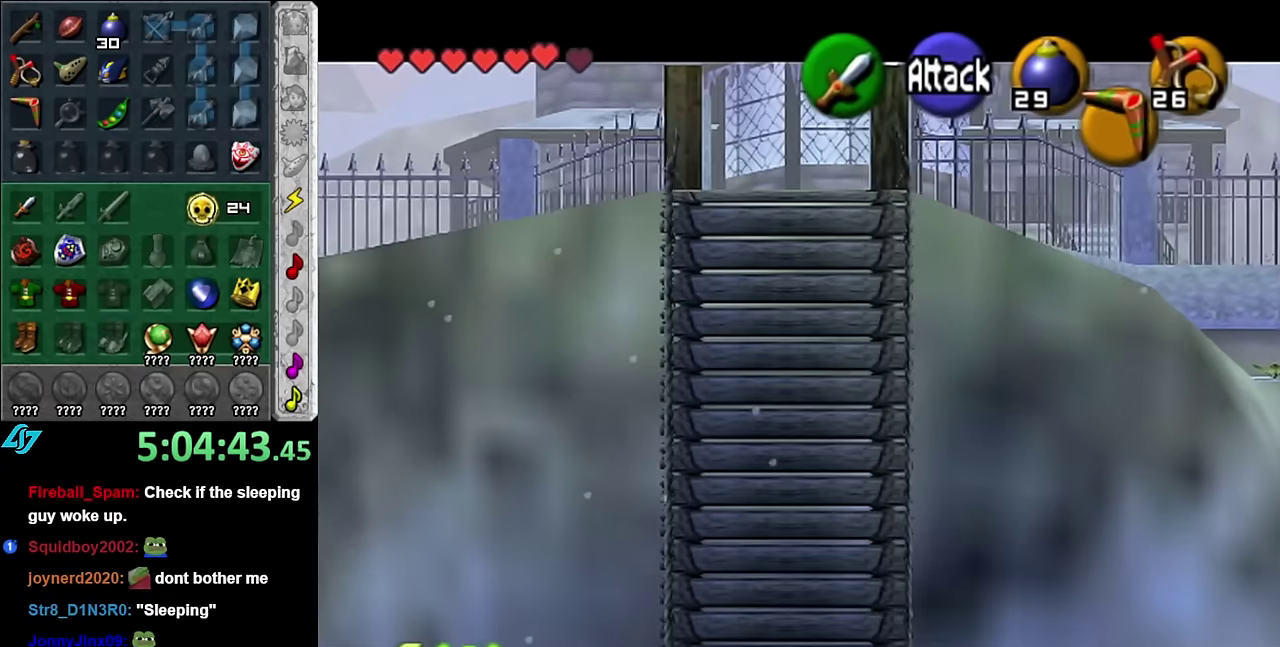
{"buttons": [], "left_stick": "center", "right_stick": "center", "events": []}
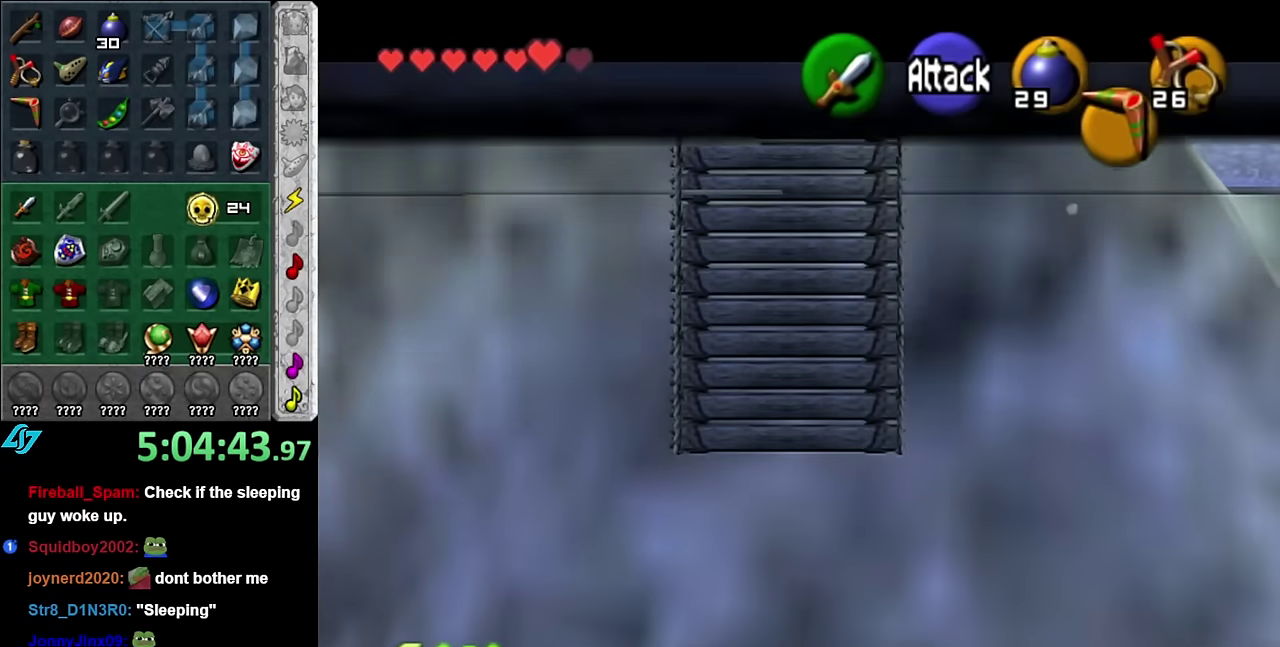
{"buttons": [], "left_stick": "center", "right_stick": "center", "events": []}
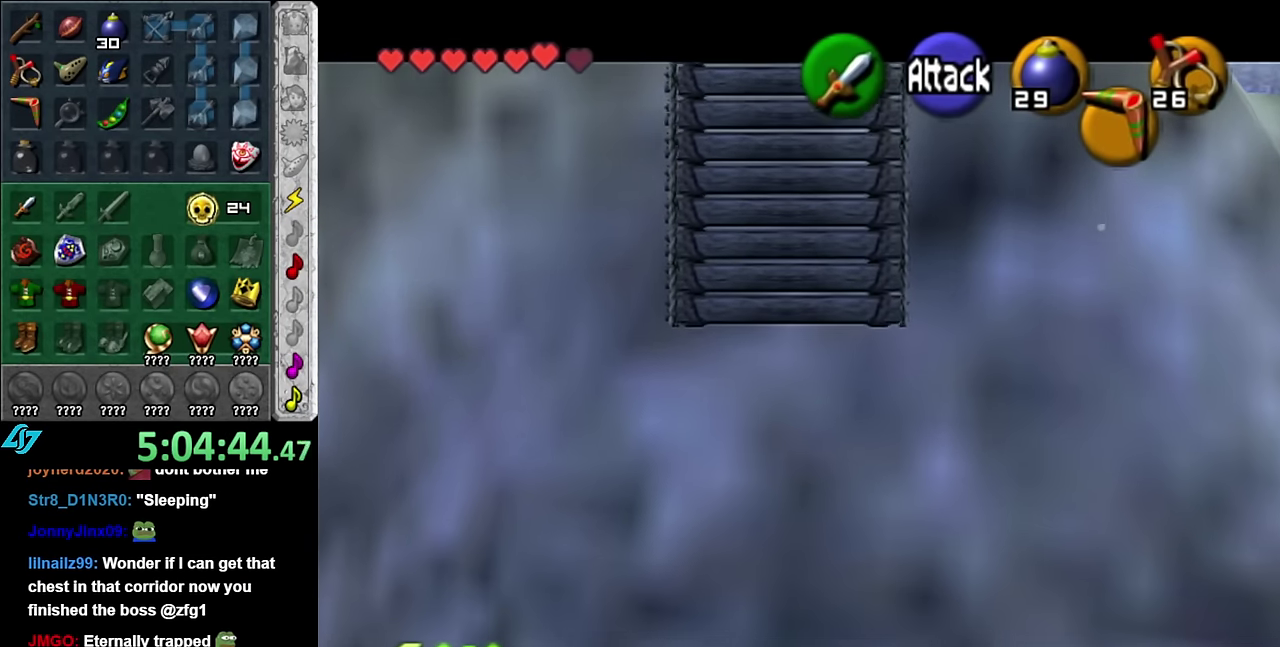
{"buttons": [], "left_stick": "center", "right_stick": "center", "events": []}
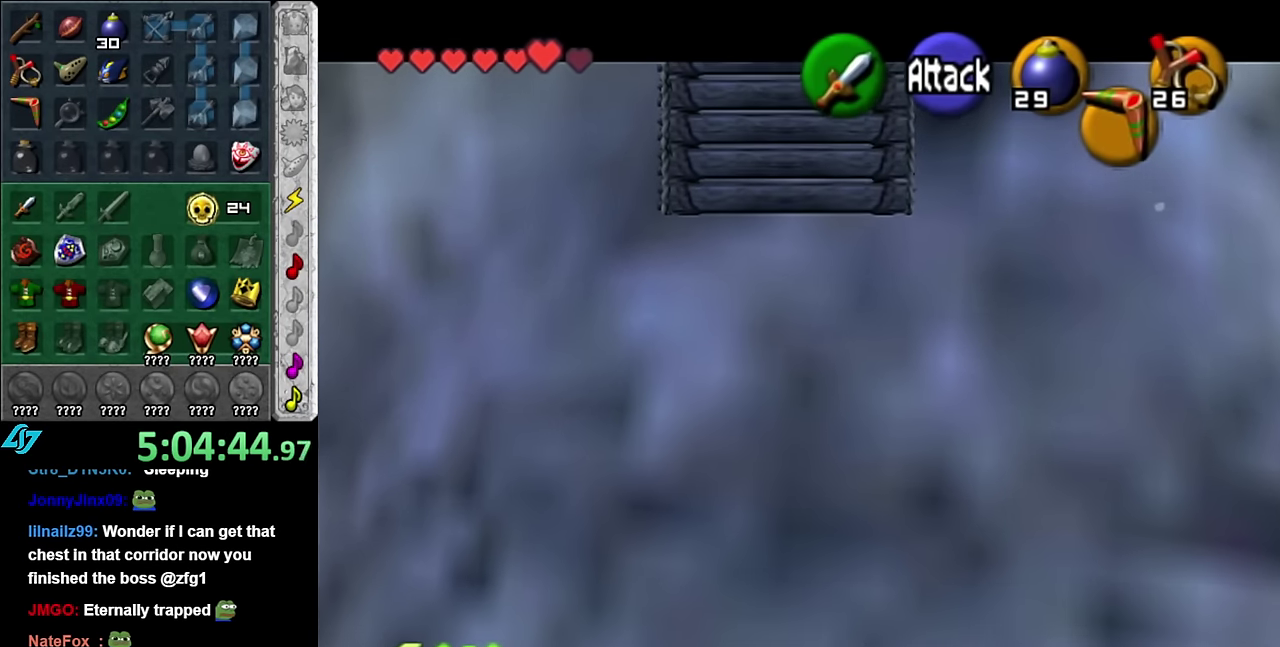
{"buttons": [], "left_stick": "center", "right_stick": "center", "events": []}
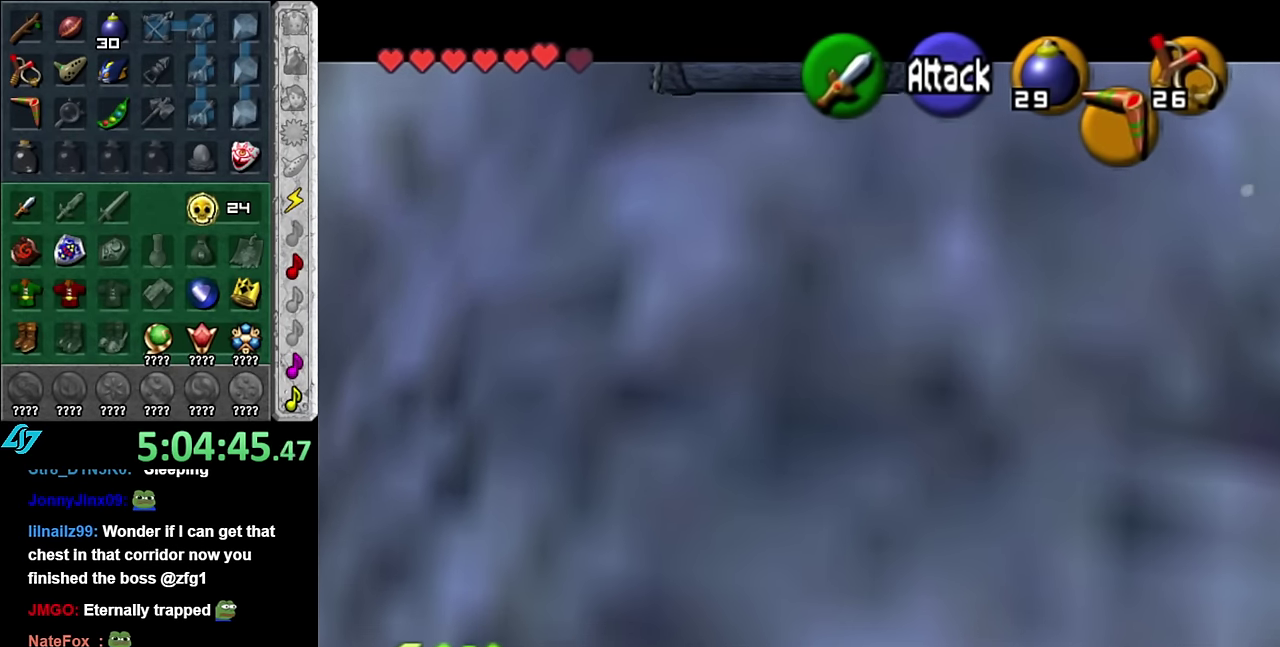
{"buttons": [], "left_stick": "center", "right_stick": "center", "events": [[83, "B", "down"], [267, "B", "up"]]}
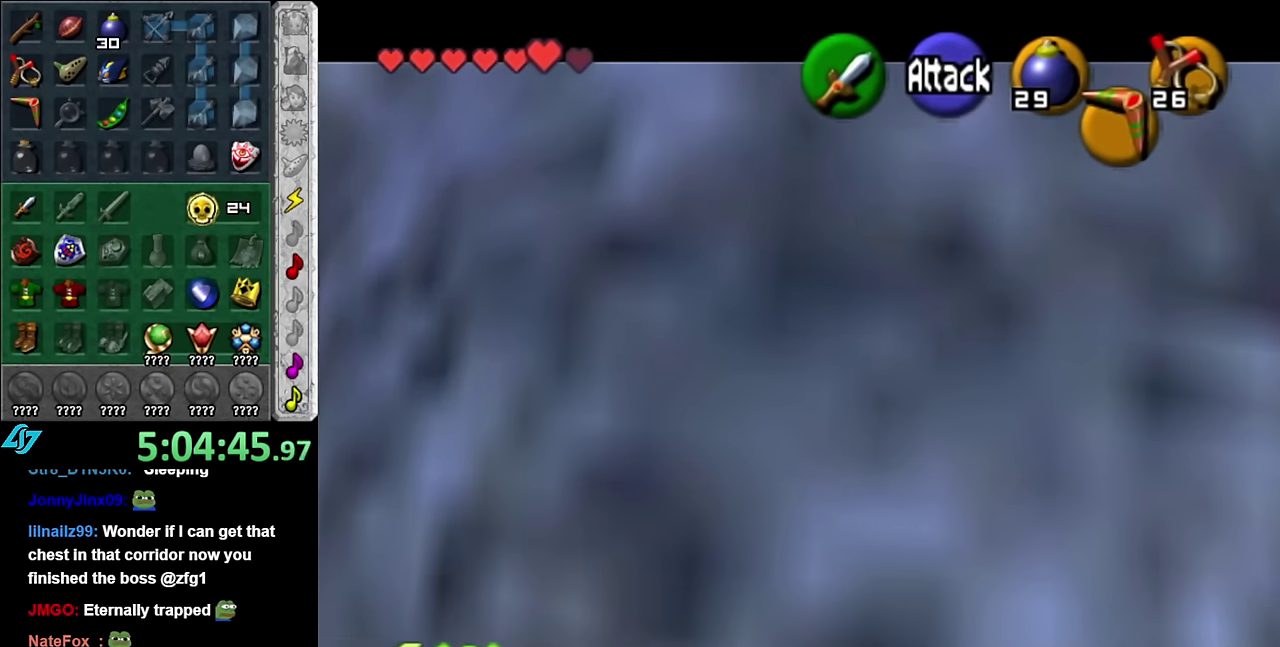
{"buttons": [], "left_stick": "center", "right_stick": "center", "events": []}
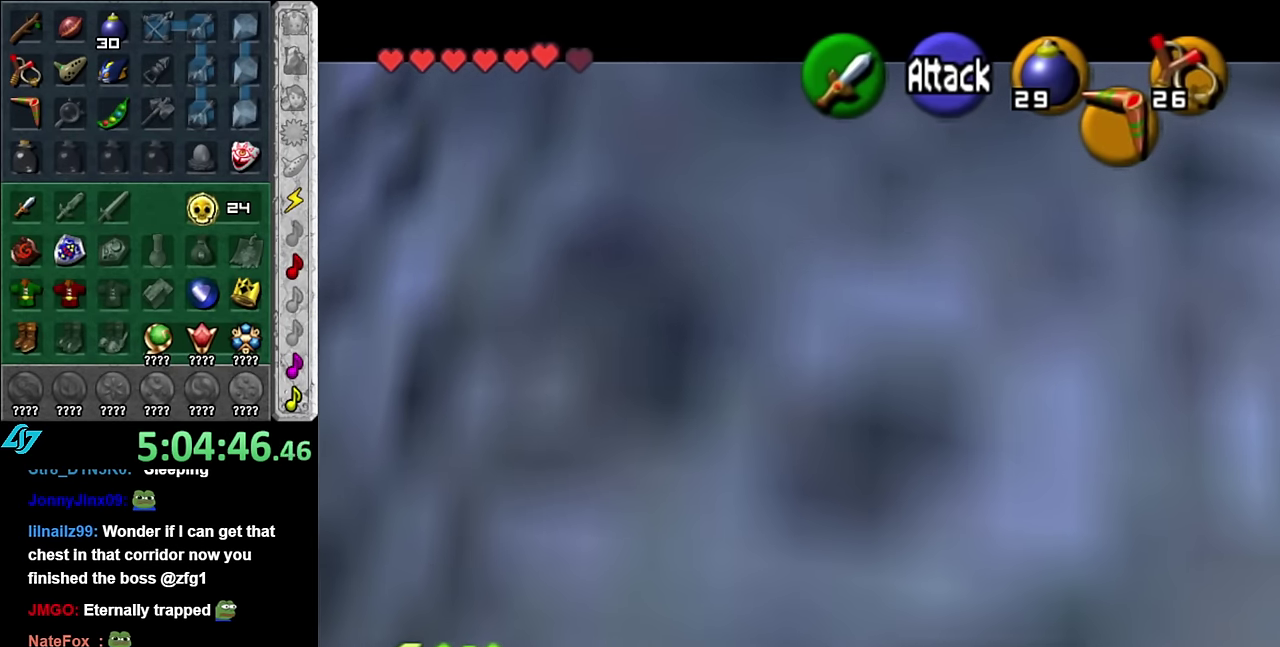
{"buttons": [], "left_stick": "center", "right_stick": "center", "events": []}
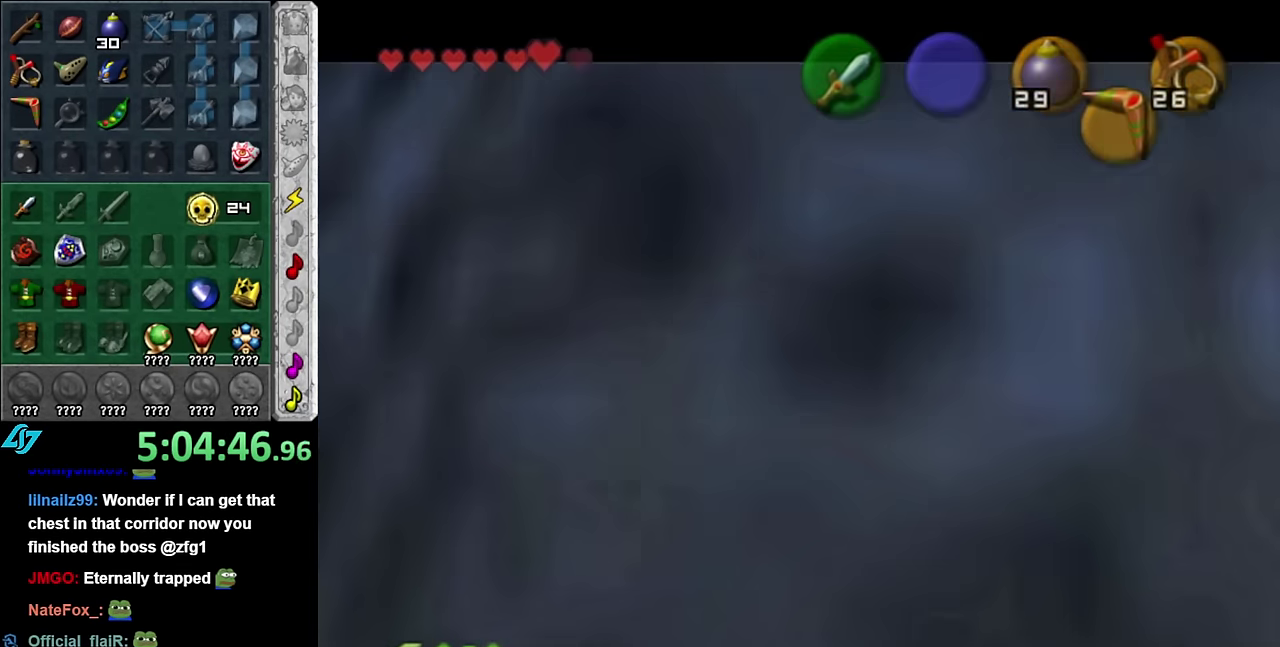
{"buttons": [], "left_stick": "center", "right_stick": "center", "events": []}
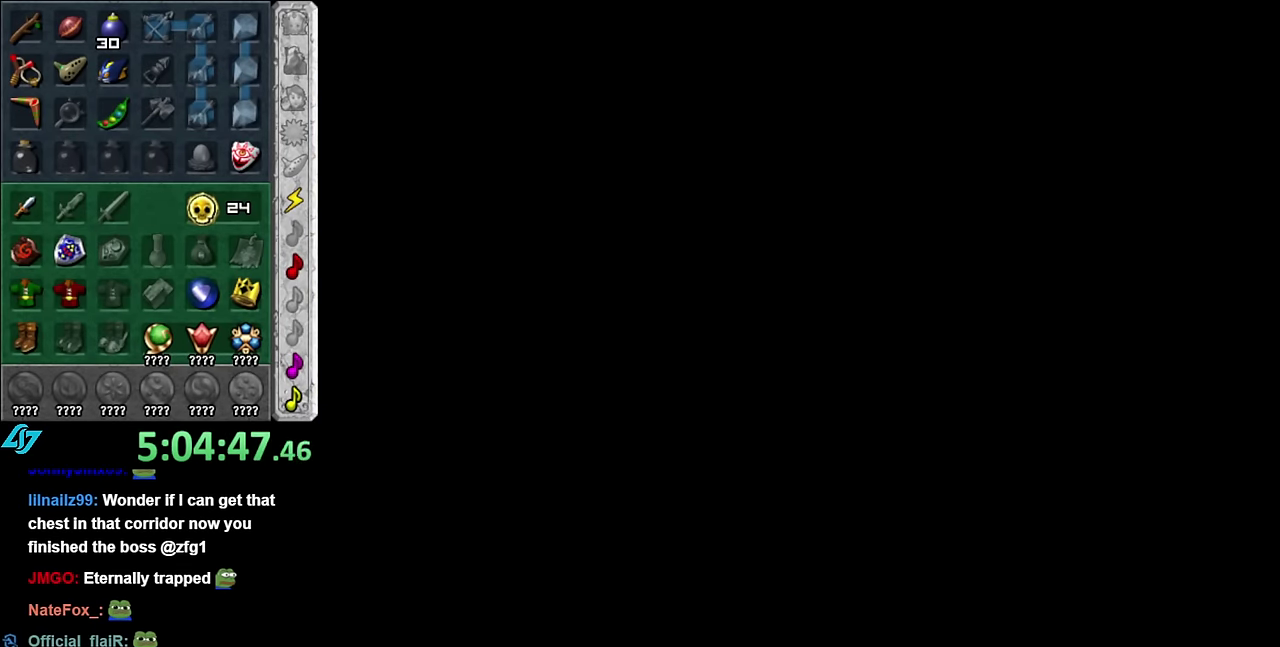
{"buttons": [], "left_stick": "up", "right_stick": "center", "events": [[167, "left_stick", "up"]]}
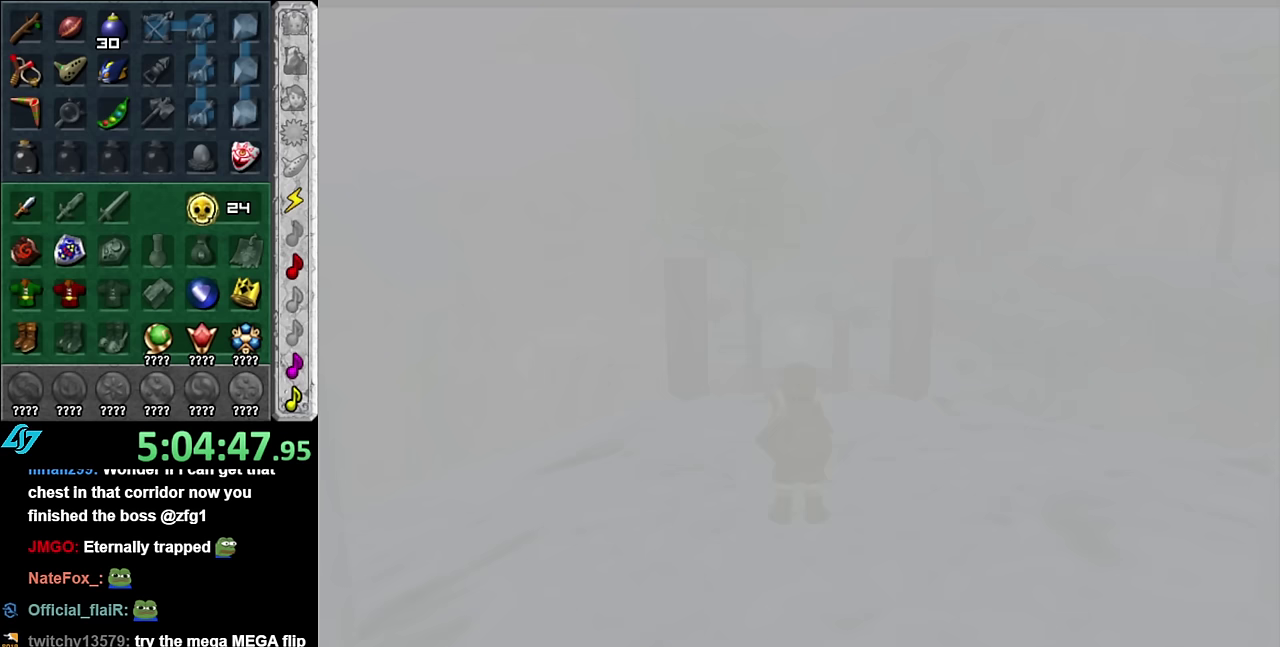
{"buttons": [], "left_stick": "up", "right_stick": "center", "events": []}
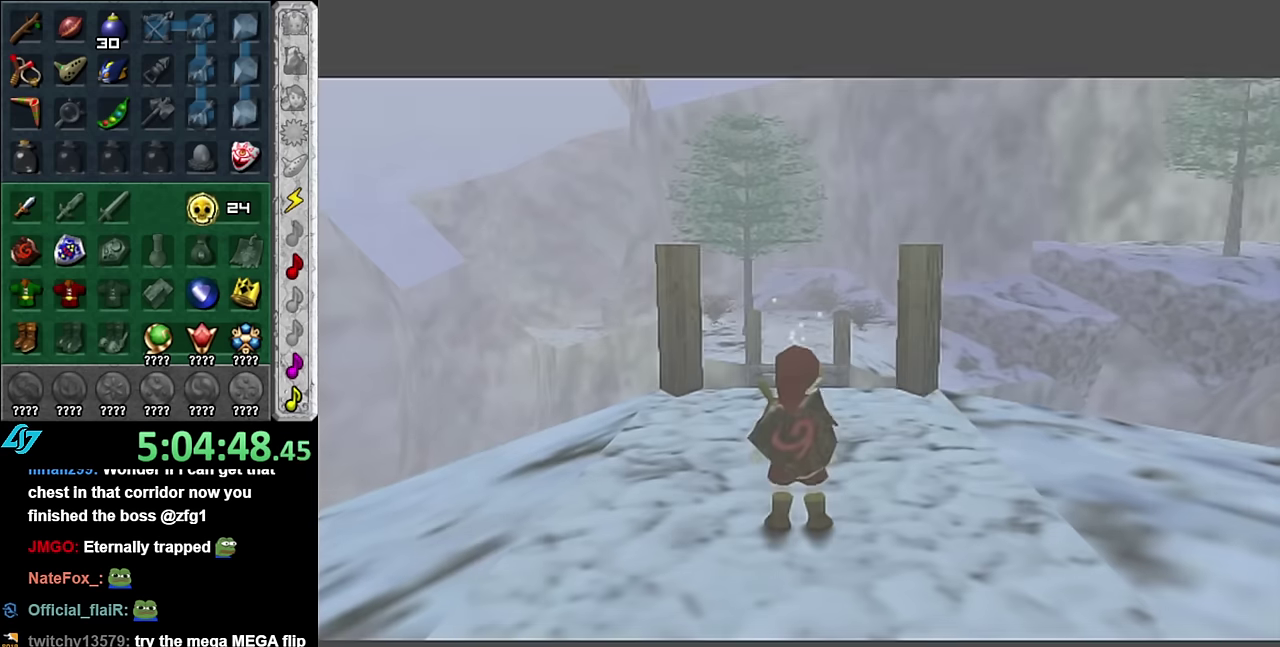
{"buttons": [], "left_stick": "up", "right_stick": "center", "events": []}
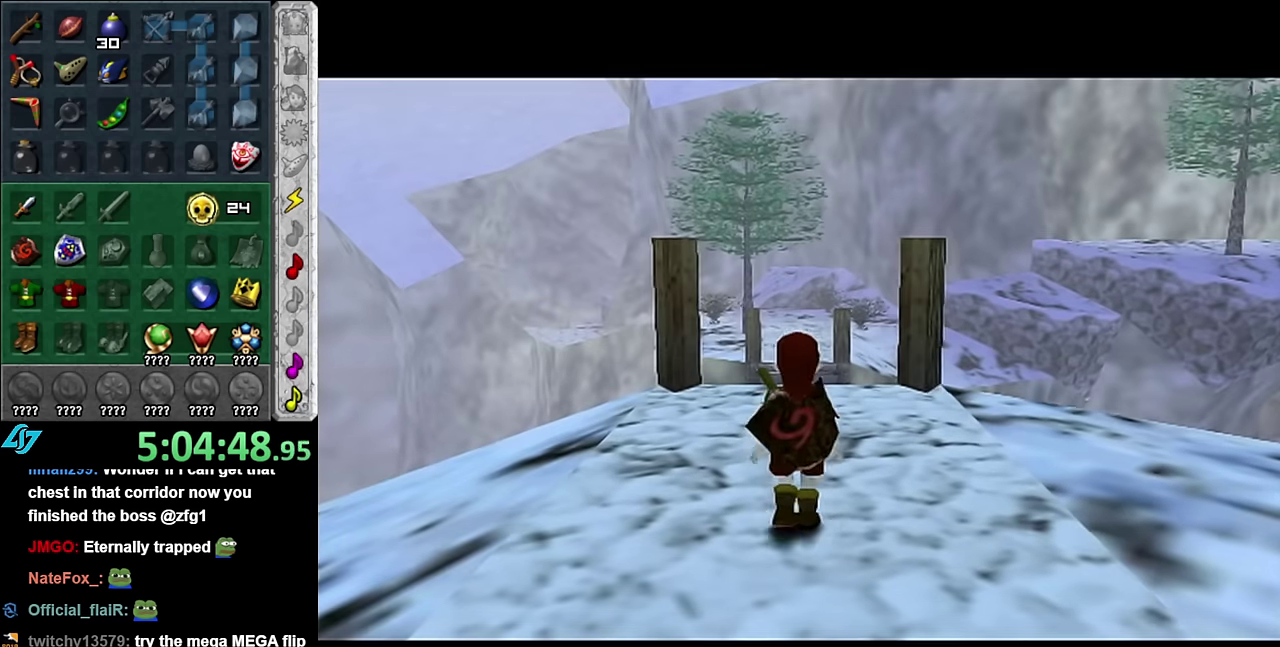
{"buttons": [], "left_stick": "up", "right_stick": "center", "events": []}
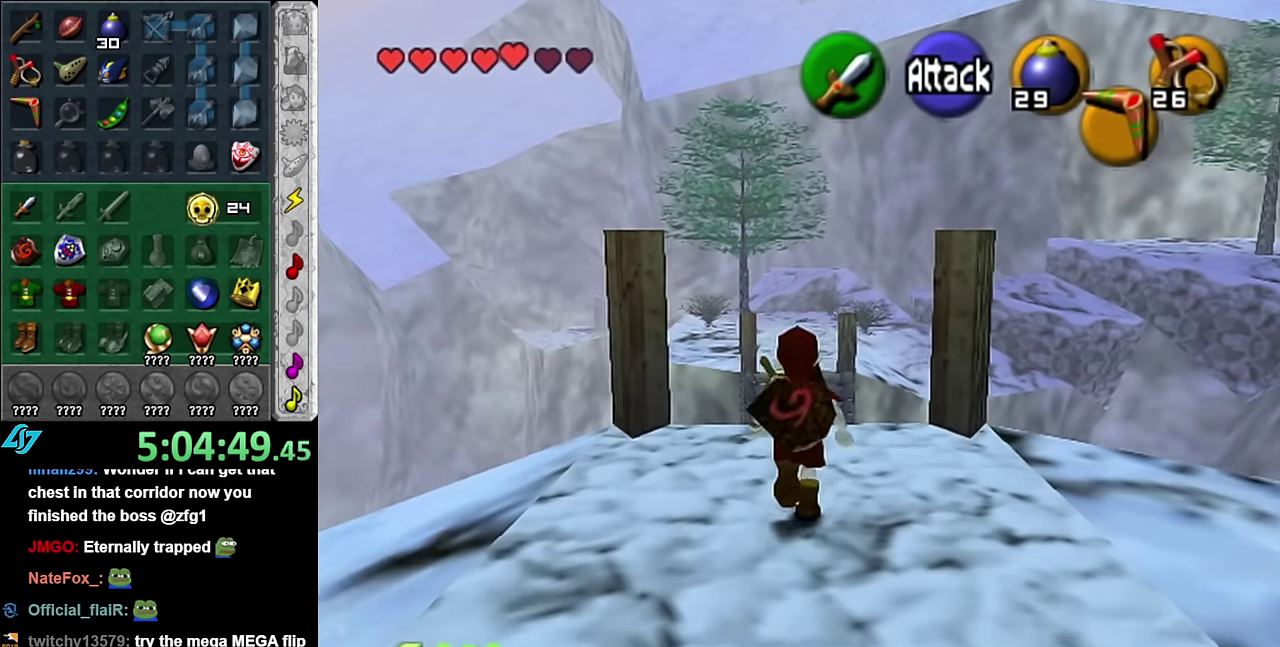
{"buttons": [], "left_stick": "center", "right_stick": "center", "events": [[17, "left_stick", "center"], [367, "left_stick", "down"], [450, "left_stick", "center"]]}
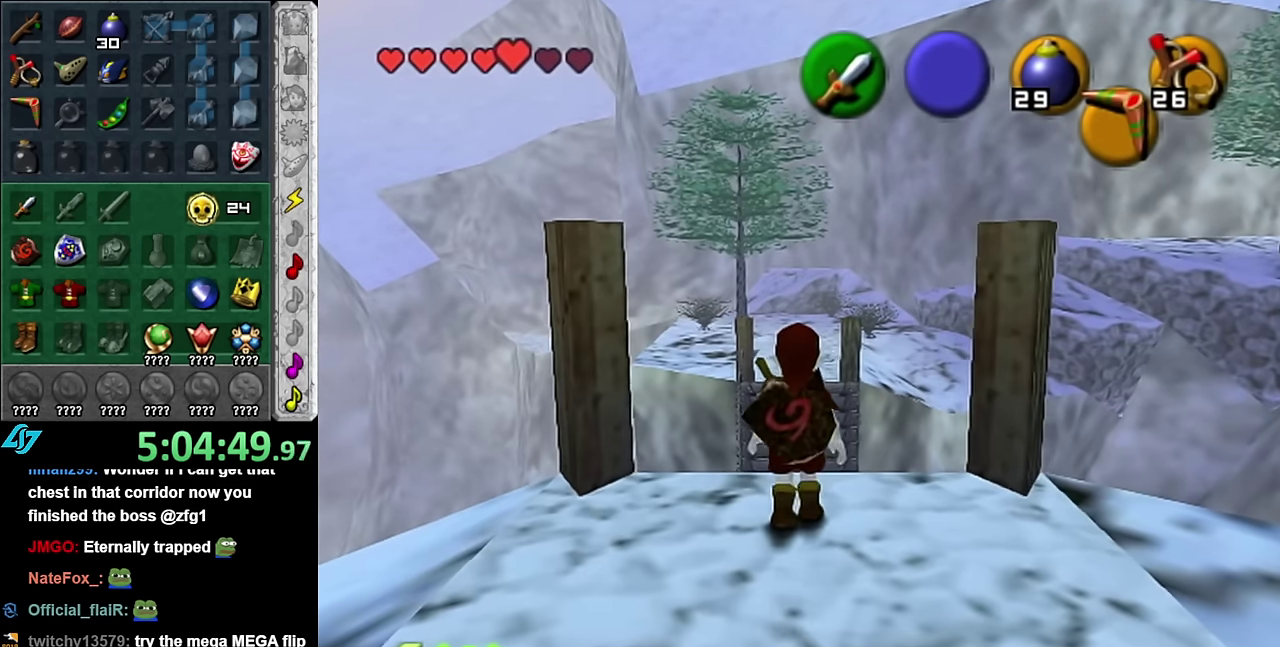
{"buttons": [], "left_stick": "center", "right_stick": "center", "events": [[17, "L1", "down"], [300, "L1", "up"]]}
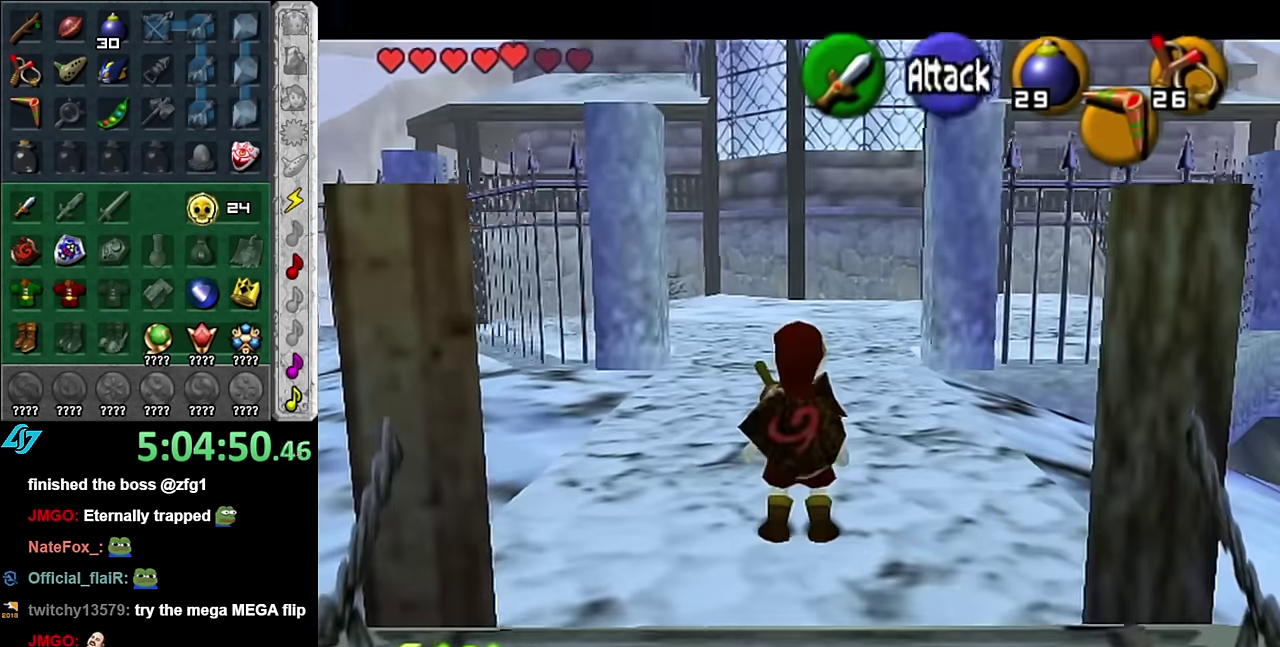
{"buttons": [], "left_stick": "center", "right_stick": "center", "events": []}
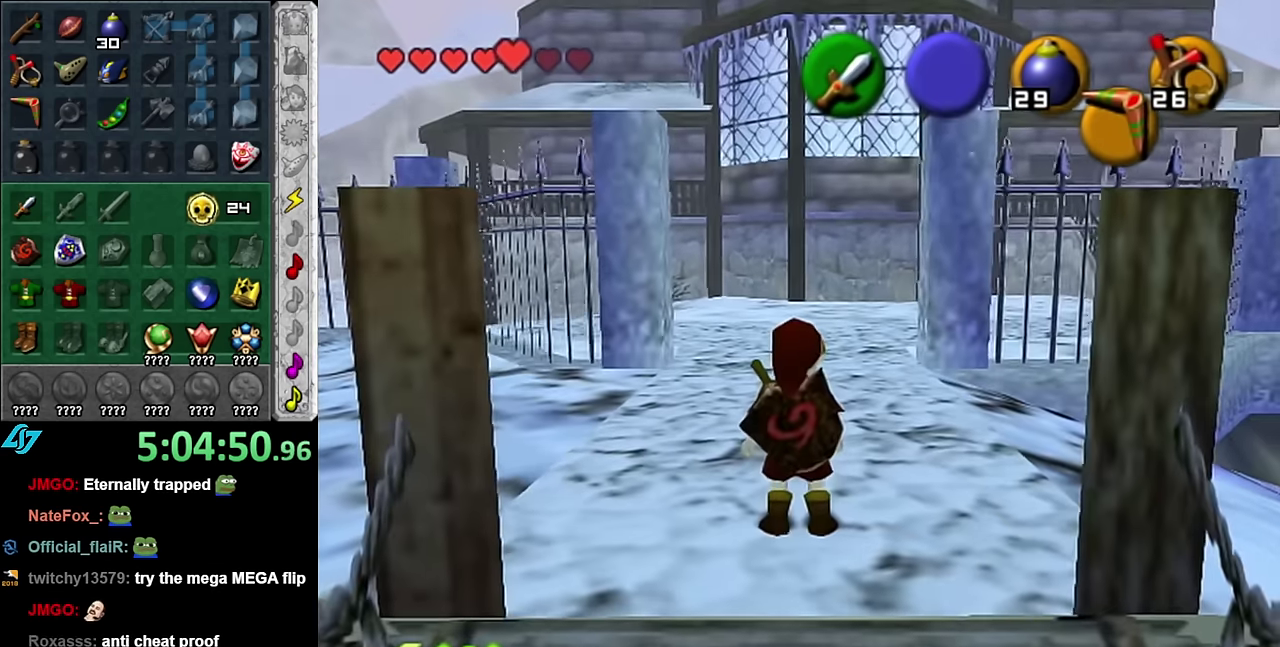
{"buttons": [], "left_stick": "up", "right_stick": "center", "events": [[450, "left_stick", "up"]]}
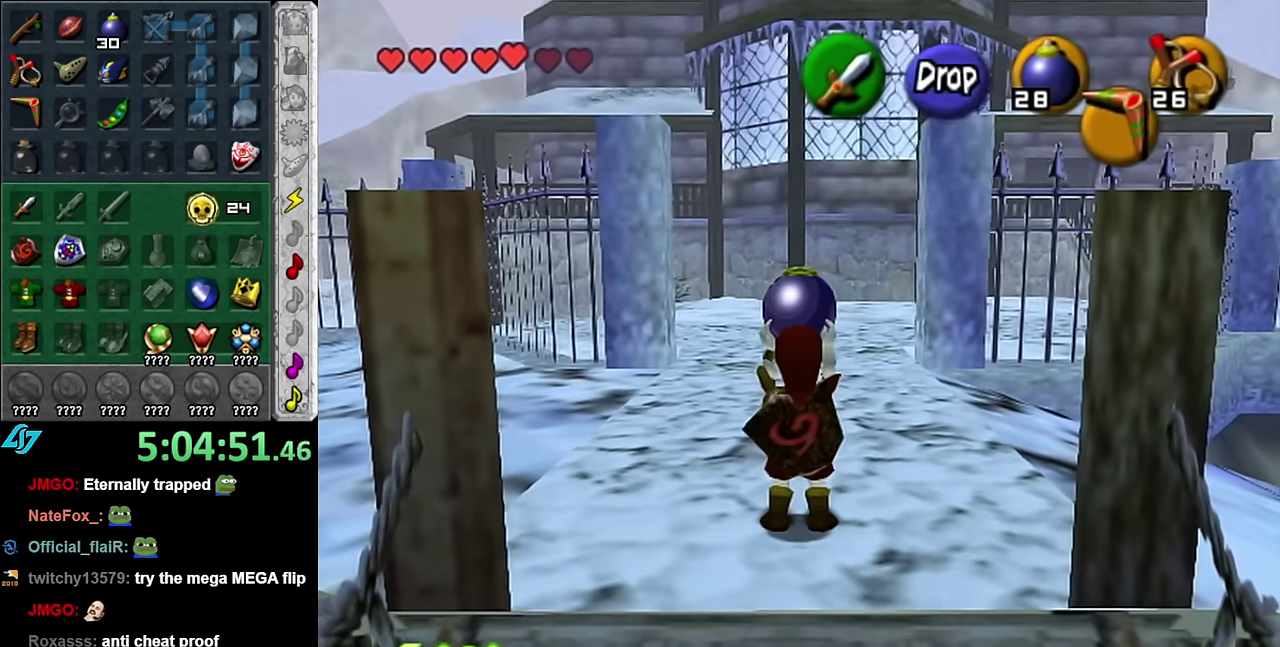
{"buttons": [], "left_stick": "center", "right_stick": "center", "events": [[300, "left_stick", "center"]]}
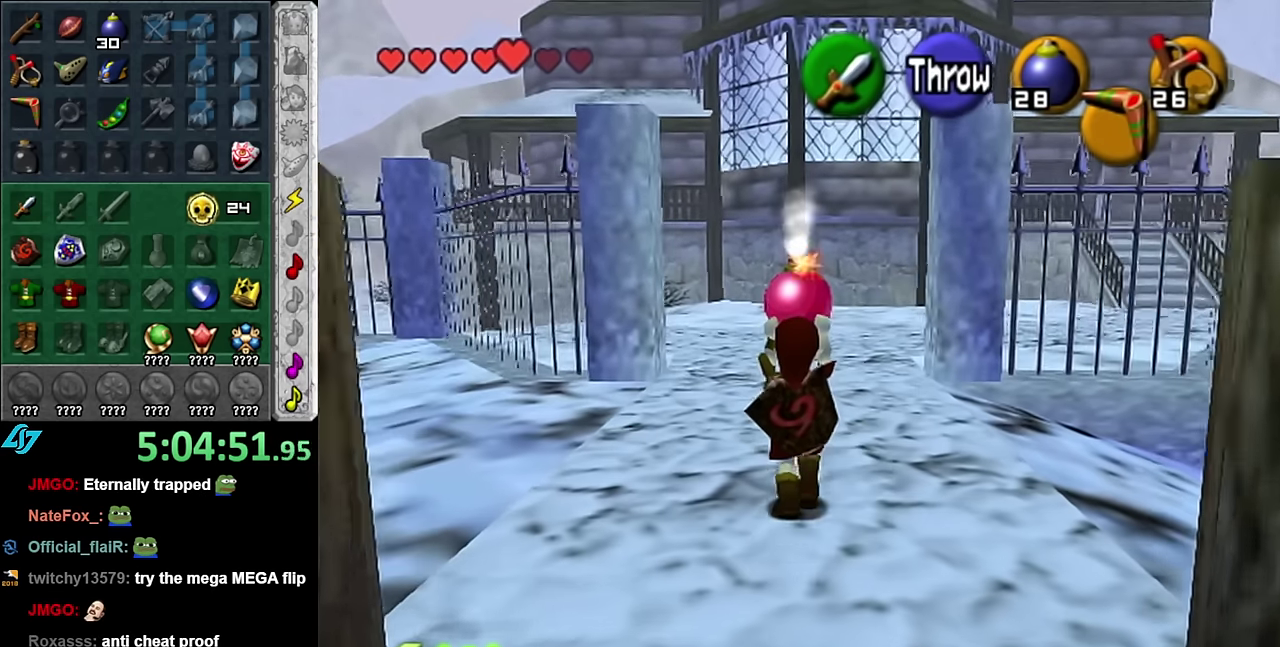
{"buttons": [], "left_stick": "center", "right_stick": "center", "events": []}
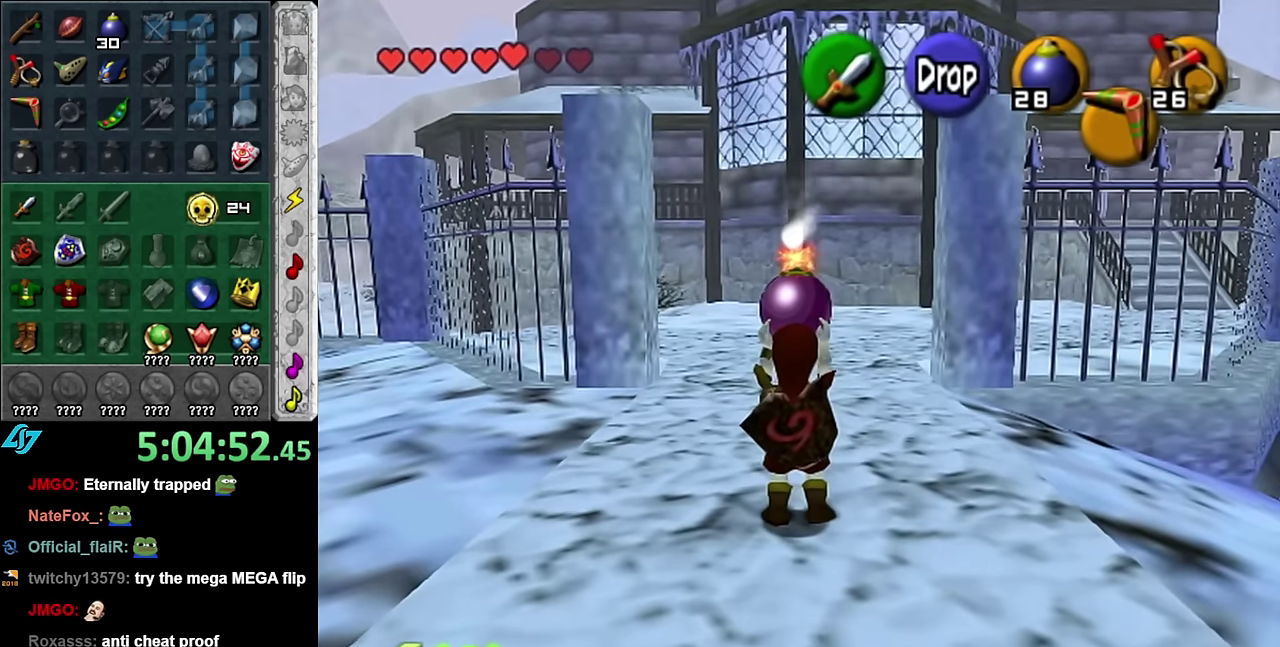
{"buttons": ["L1"], "left_stick": "center", "right_stick": "center", "events": [[300, "L1", "down"]]}
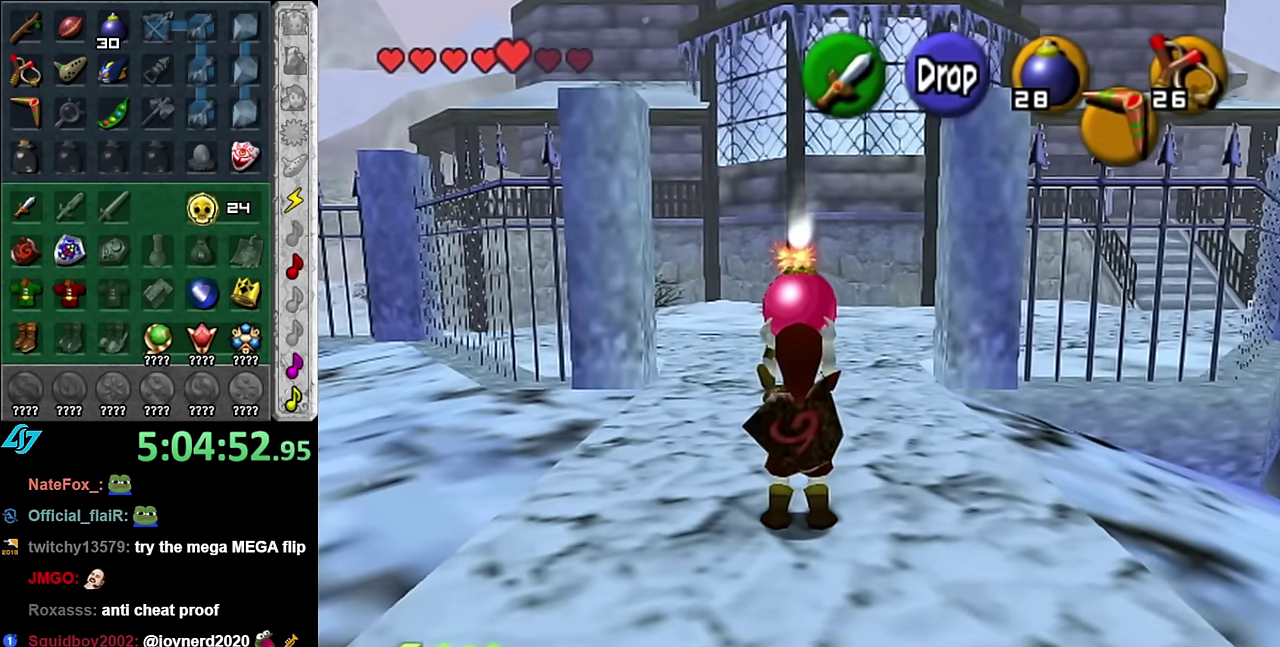
{"buttons": ["L1"], "left_stick": "center", "right_stick": "center", "events": []}
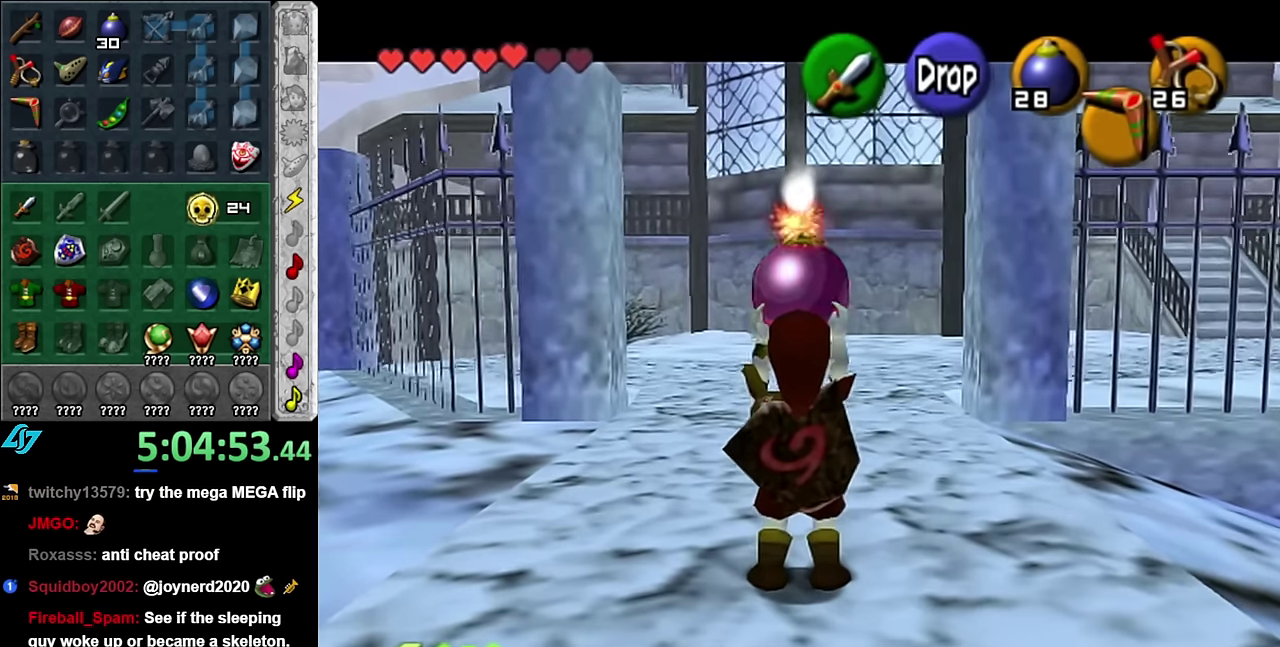
{"buttons": ["L1", "R1"], "left_stick": "down", "right_stick": "center", "events": [[300, "left_stick", "down"], [417, "R1", "down"]]}
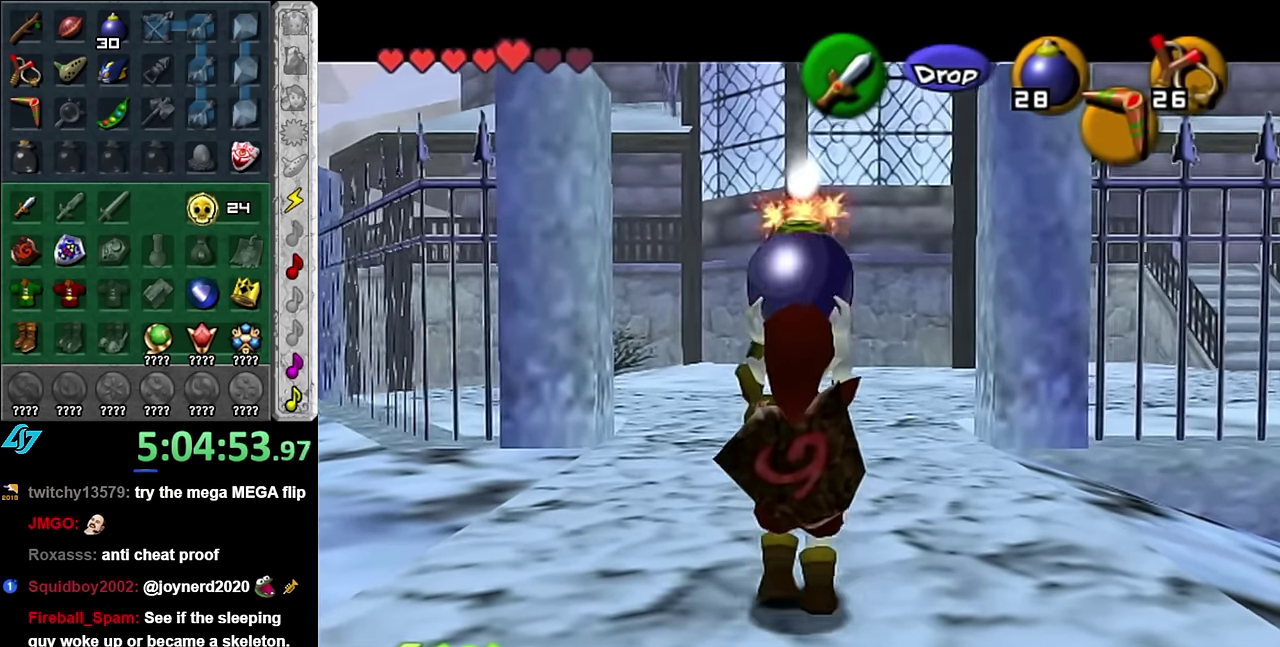
{"buttons": ["L1", "R1"], "left_stick": "center", "right_stick": "center", "events": [[133, "left_stick", "center"]]}
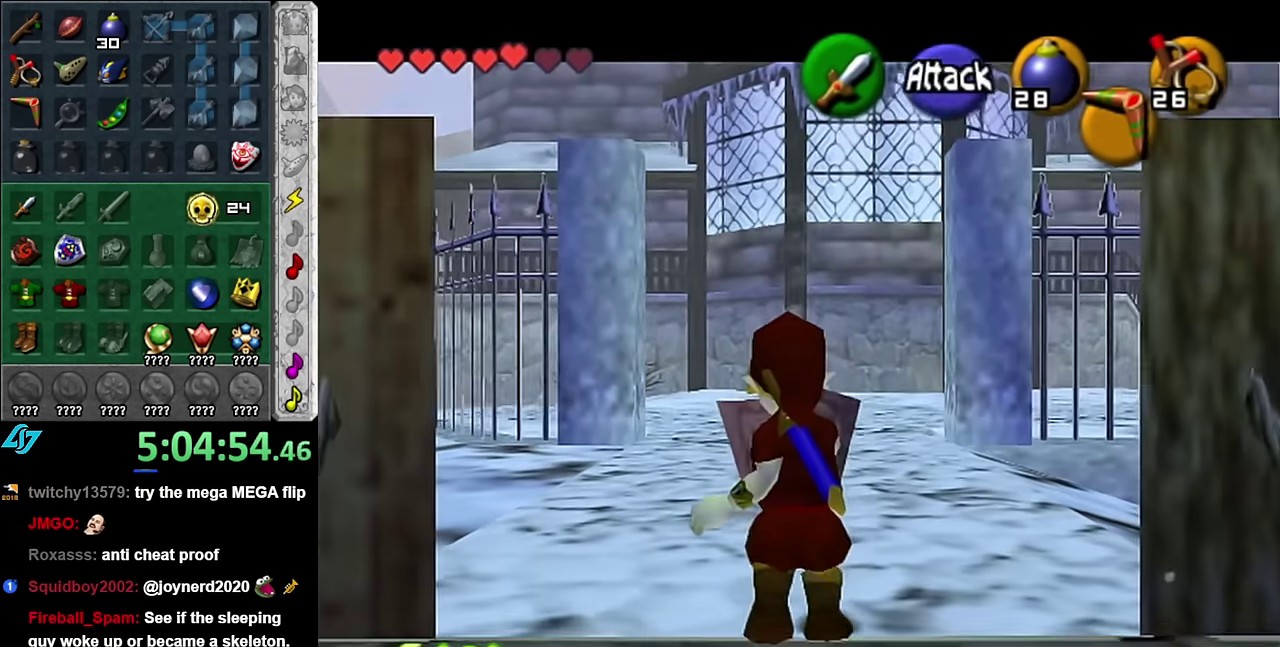
{"buttons": ["L1", "R1"], "left_stick": "down", "right_stick": "center", "events": [[83, "A", "down"], [233, "A", "up"], [483, "left_stick", "down"]]}